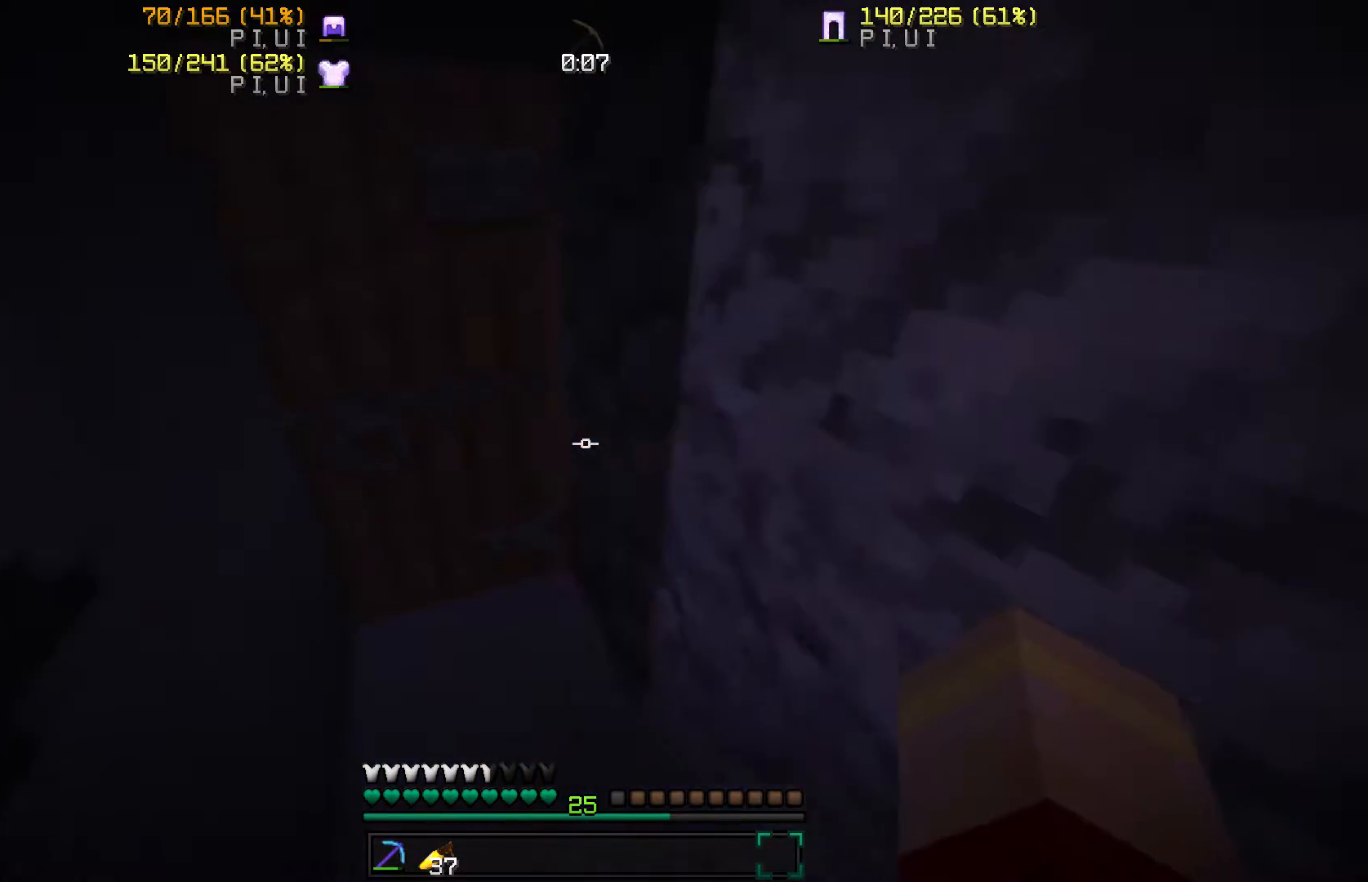
Gameplay with keyboard and mouse; each line is a JSON object with the keys and mouse buttons held at the frame after it. "events" lists presses ("down") and releases ("up") of "a", "d", "s", "w", "mouse_left" and "mouse_right" between this image and that frame as [ms after this image, input, new state], when the widget could be followed in between. "mouse_left", "mouse_right" = the "left", "right" buttons of the "mouse" list. No other keys are recorded. Fast repeated clicks can show as one long hold. Mouse movement is not recorded.
{"keys": ["a"], "mouse": [], "events": [[66, "s", "down"], [133, "mouse_right", "up"], [367, "a", "down"], [433, "s", "up"]]}
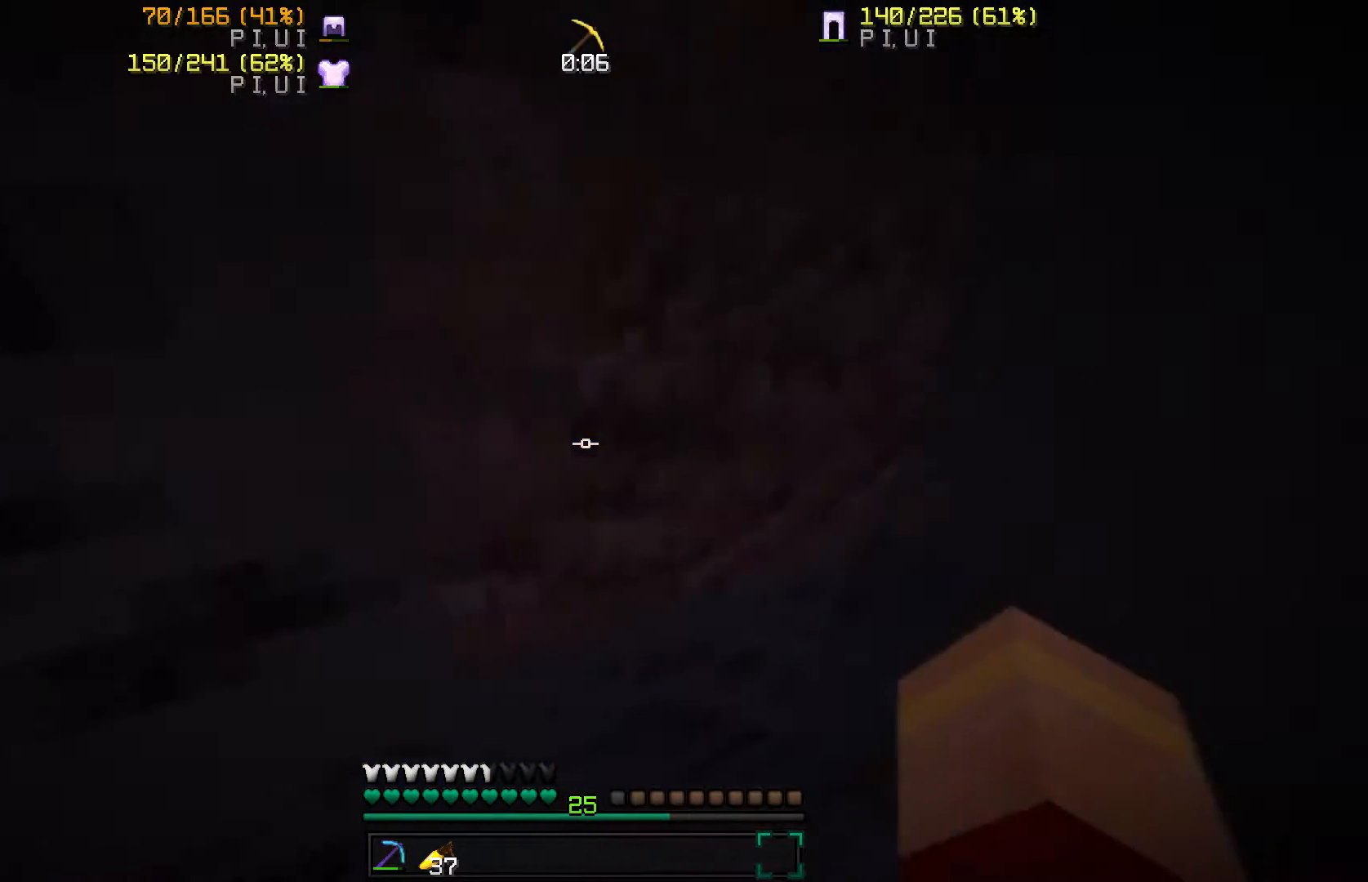
{"keys": ["w"], "mouse": [], "events": [[234, "w", "down"], [434, "a", "up"]]}
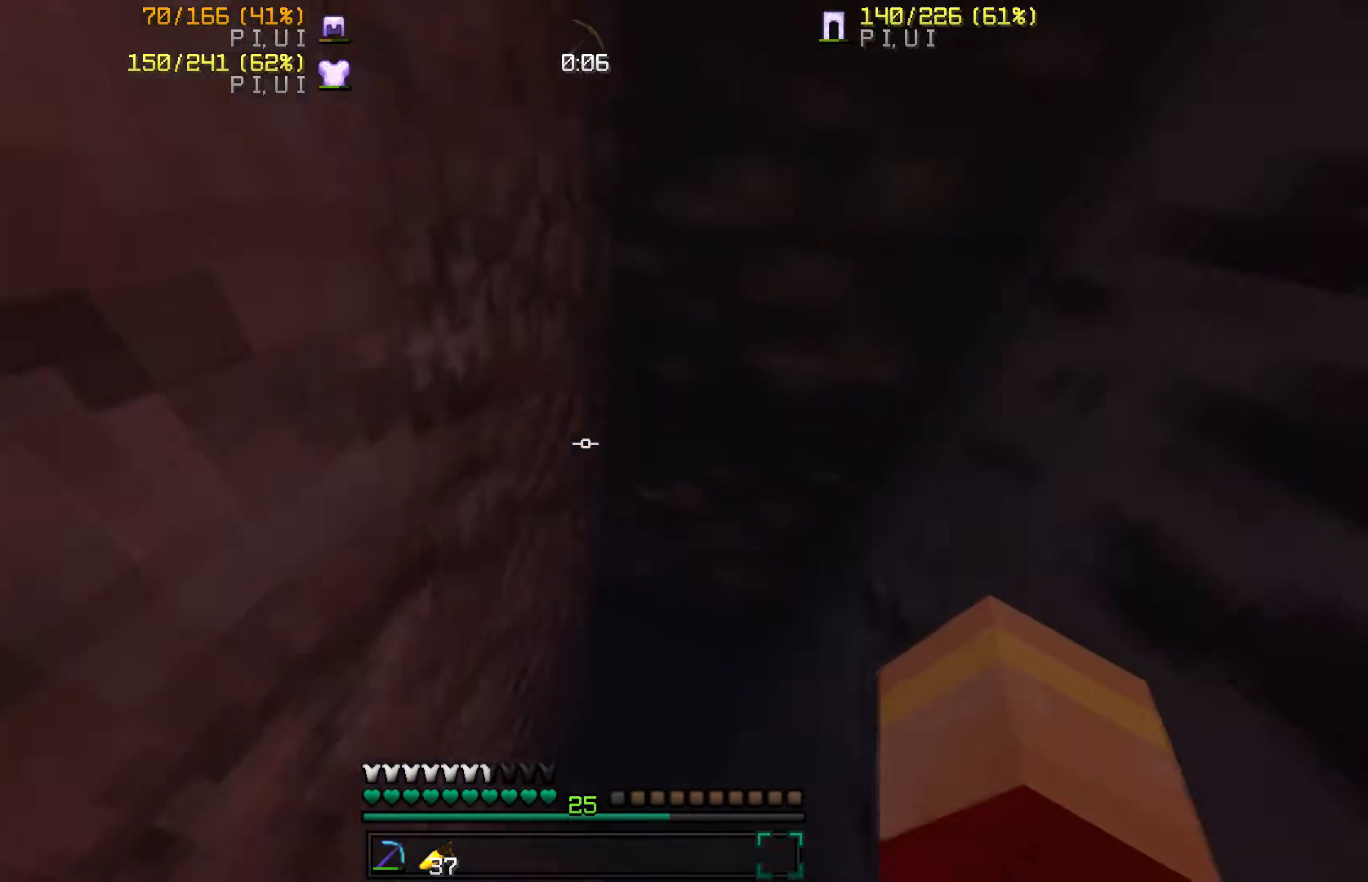
{"keys": [], "mouse": [], "events": [[367, "w", "up"]]}
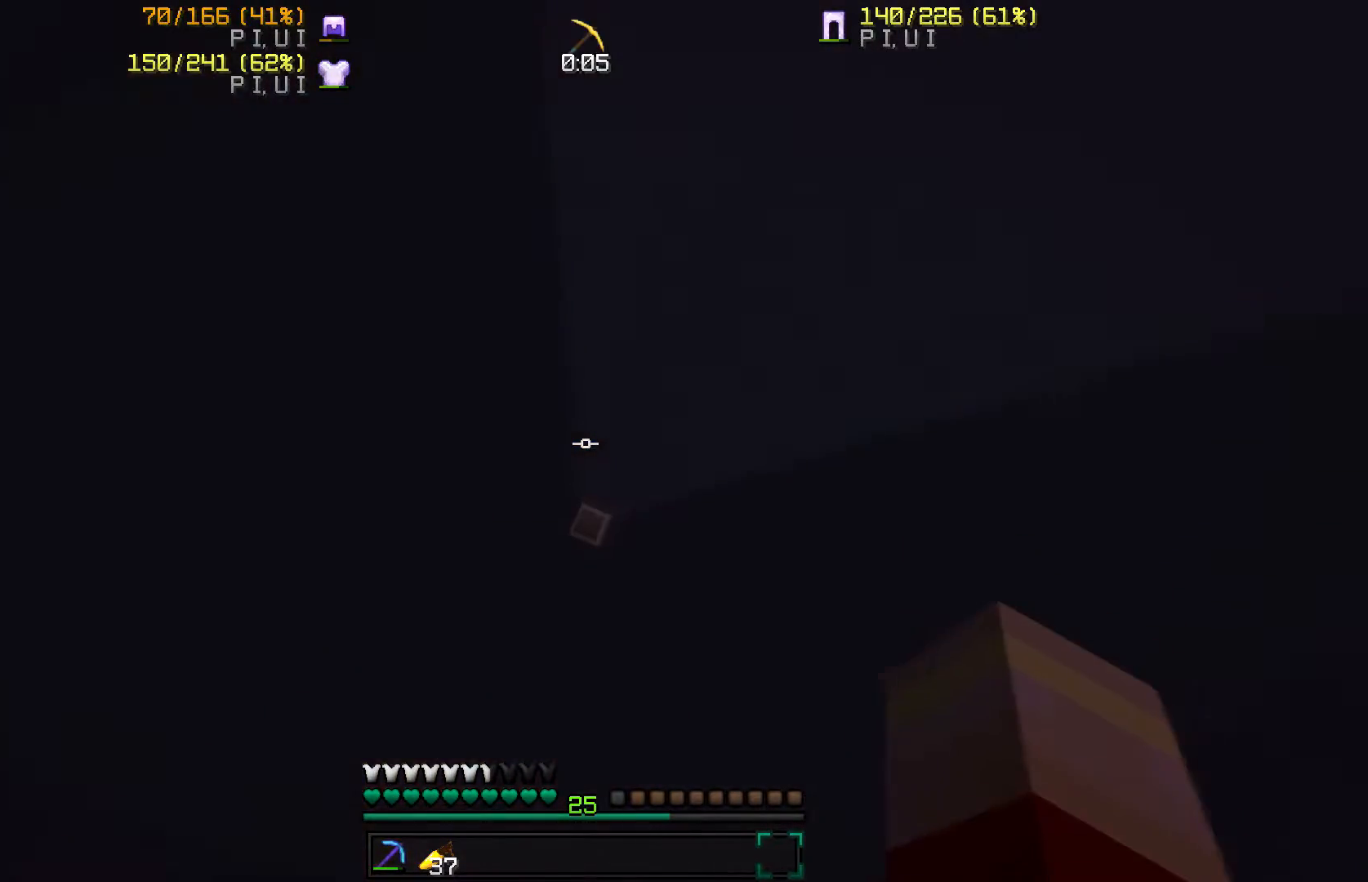
{"keys": [], "mouse": [], "events": []}
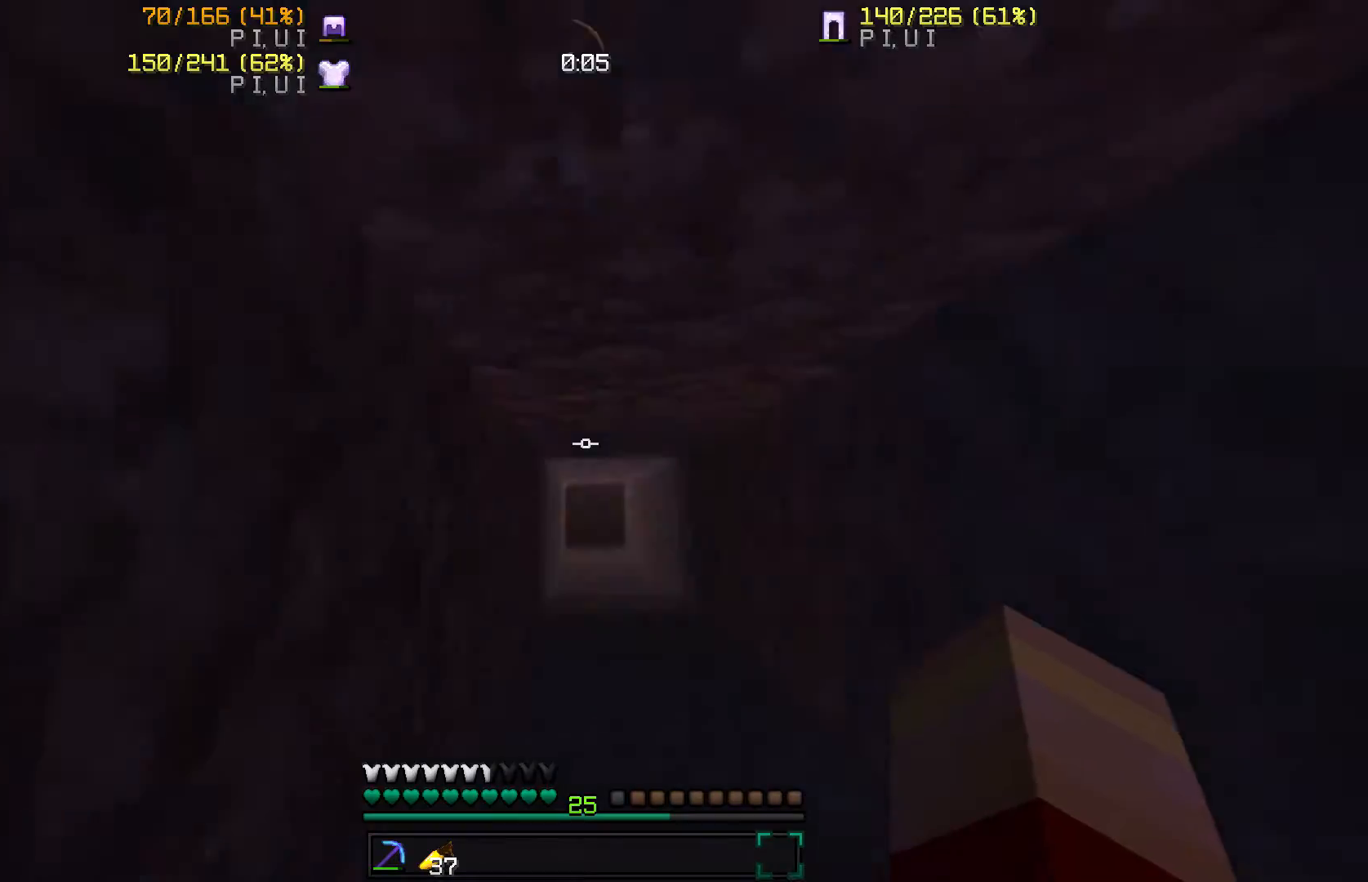
{"keys": [], "mouse": [], "events": [[66, "w", "down"], [333, "w", "up"]]}
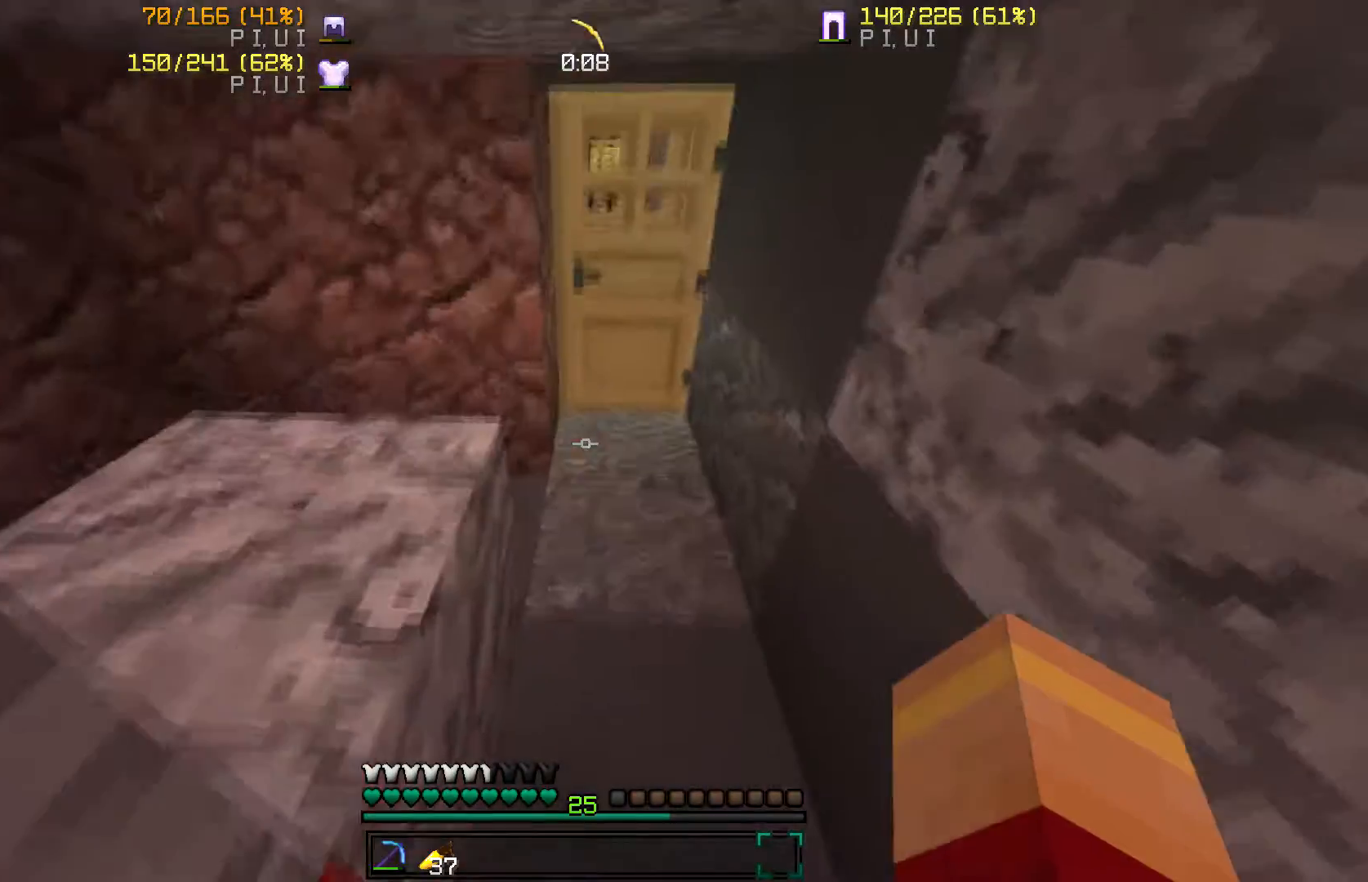
{"keys": ["a", "w"], "mouse": ["right"], "events": [[134, "d", "down"], [167, "w", "down"], [267, "d", "up"], [434, "mouse_right", "down"], [467, "a", "down"]]}
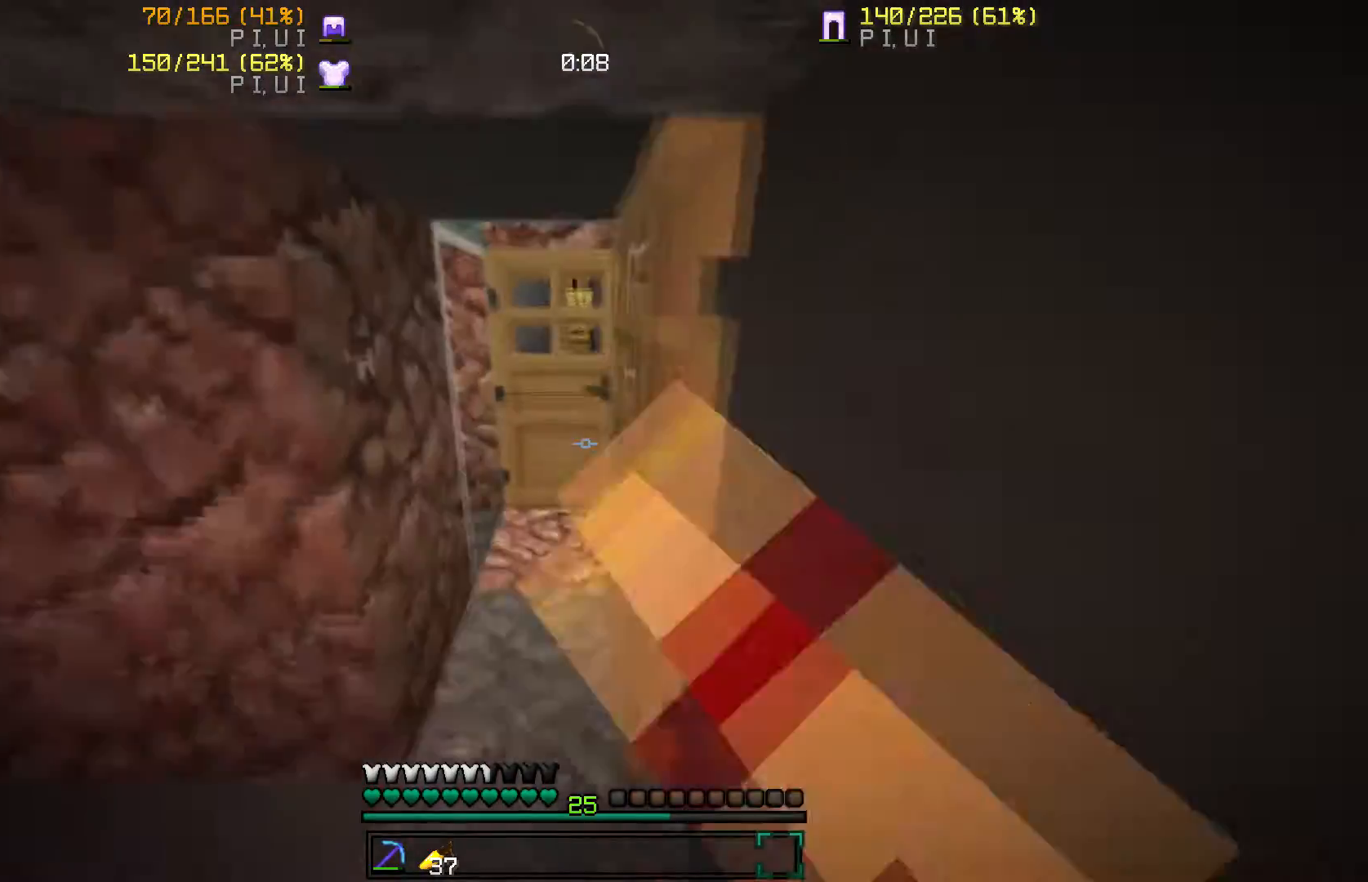
{"keys": ["w"], "mouse": [], "events": [[66, "a", "up"], [66, "mouse_right", "up"], [66, "w", "up"], [267, "a", "down"], [267, "w", "down"], [367, "a", "up"]]}
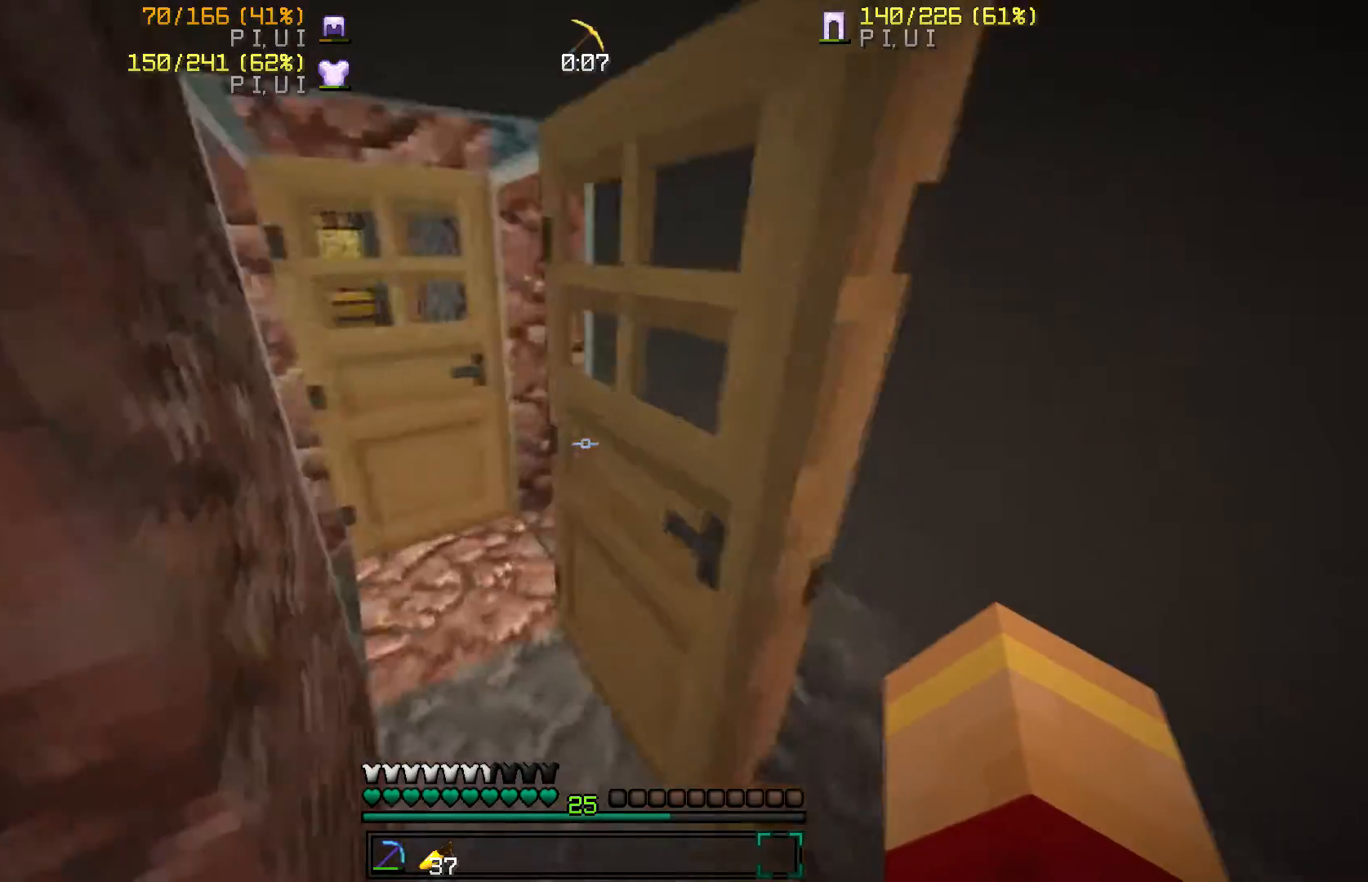
{"keys": ["w"], "mouse": [], "events": [[34, "w", "up"], [167, "d", "down"], [234, "d", "up"], [234, "w", "down"], [267, "mouse_right", "down"], [434, "mouse_right", "up"]]}
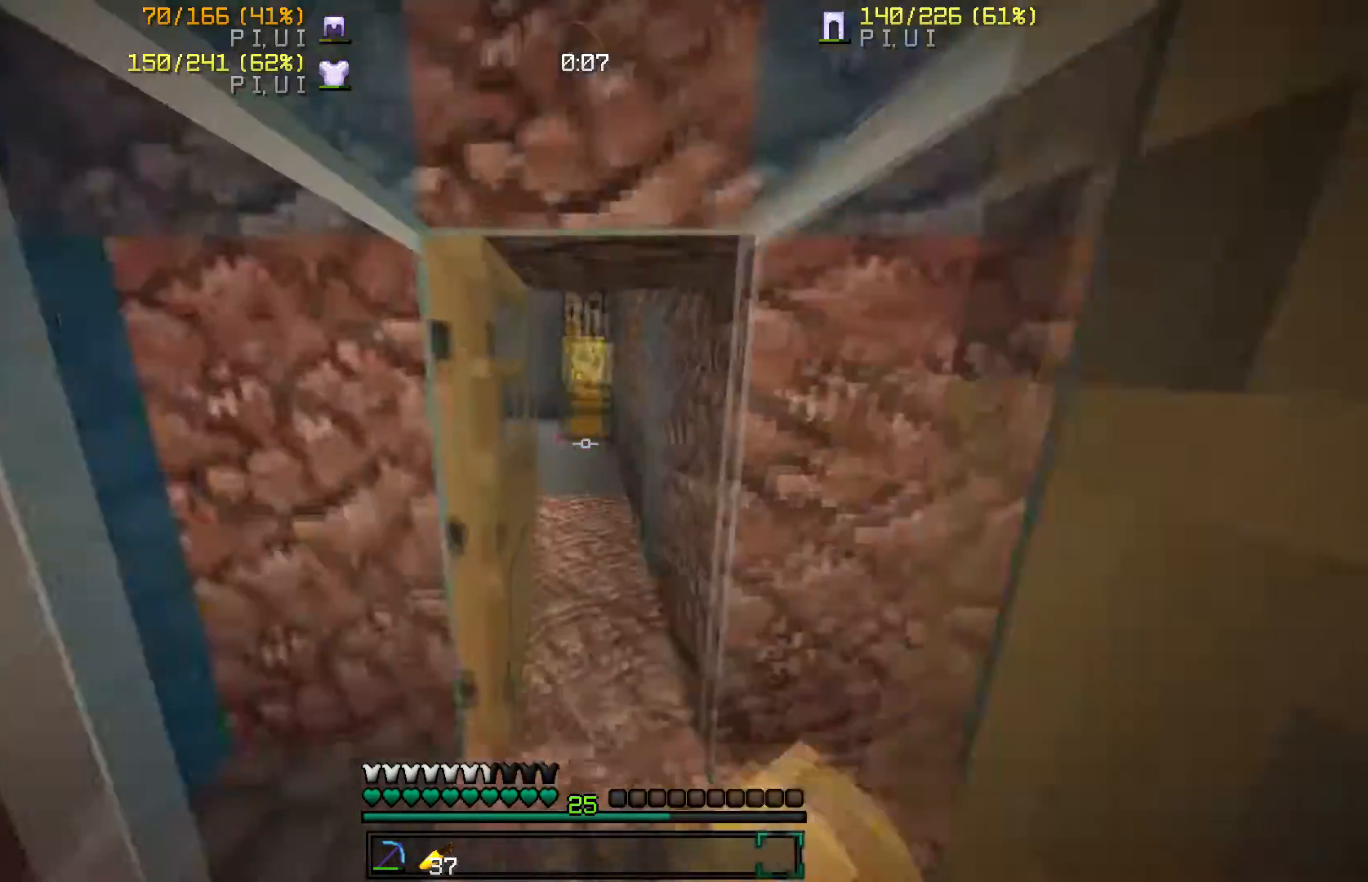
{"keys": ["d"], "mouse": [], "events": [[33, "w", "up"], [133, "d", "down"], [233, "d", "up"], [467, "d", "down"]]}
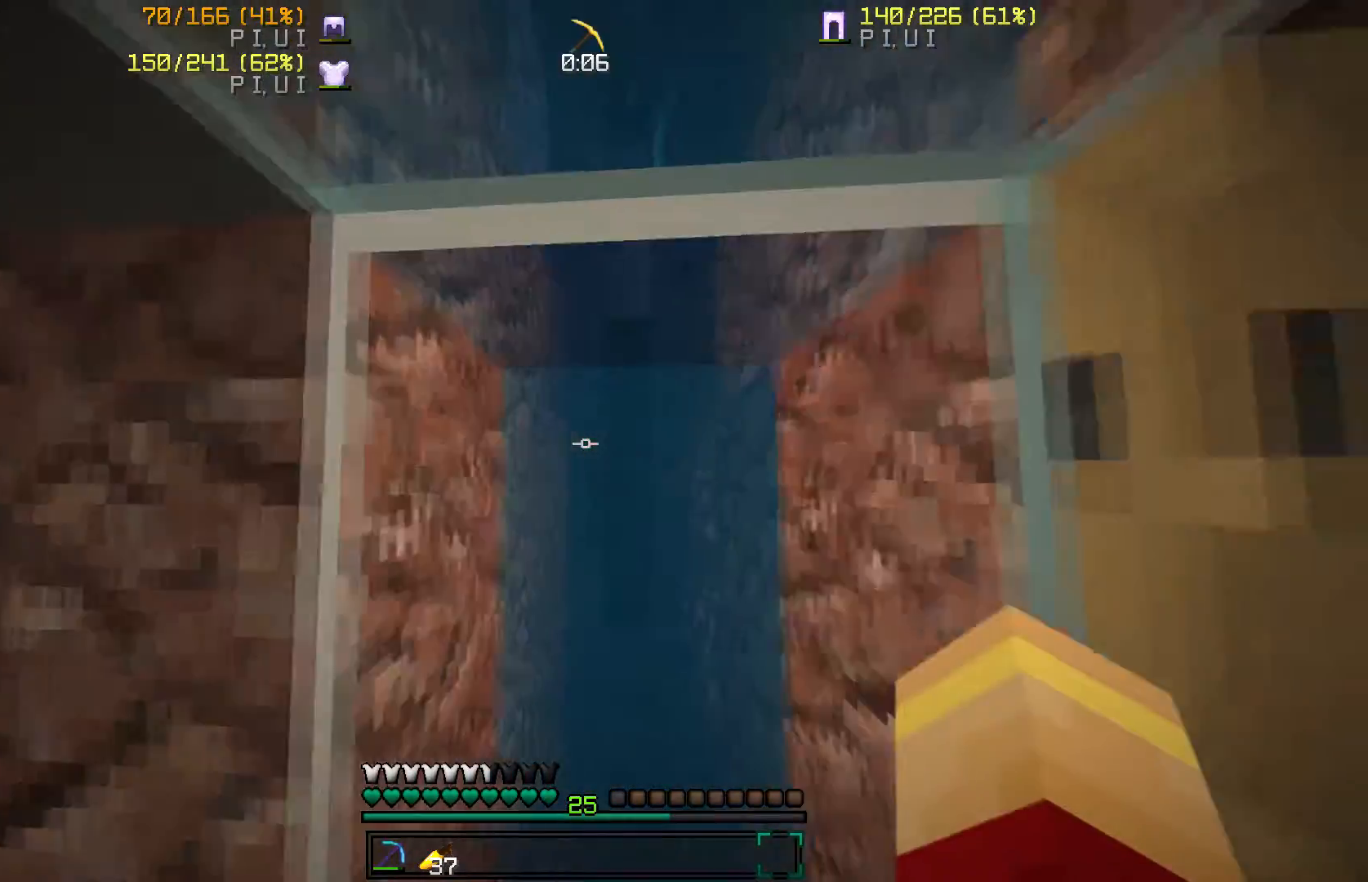
{"keys": [], "mouse": [], "events": [[67, "d", "up"], [267, "a", "down"], [367, "a", "up"]]}
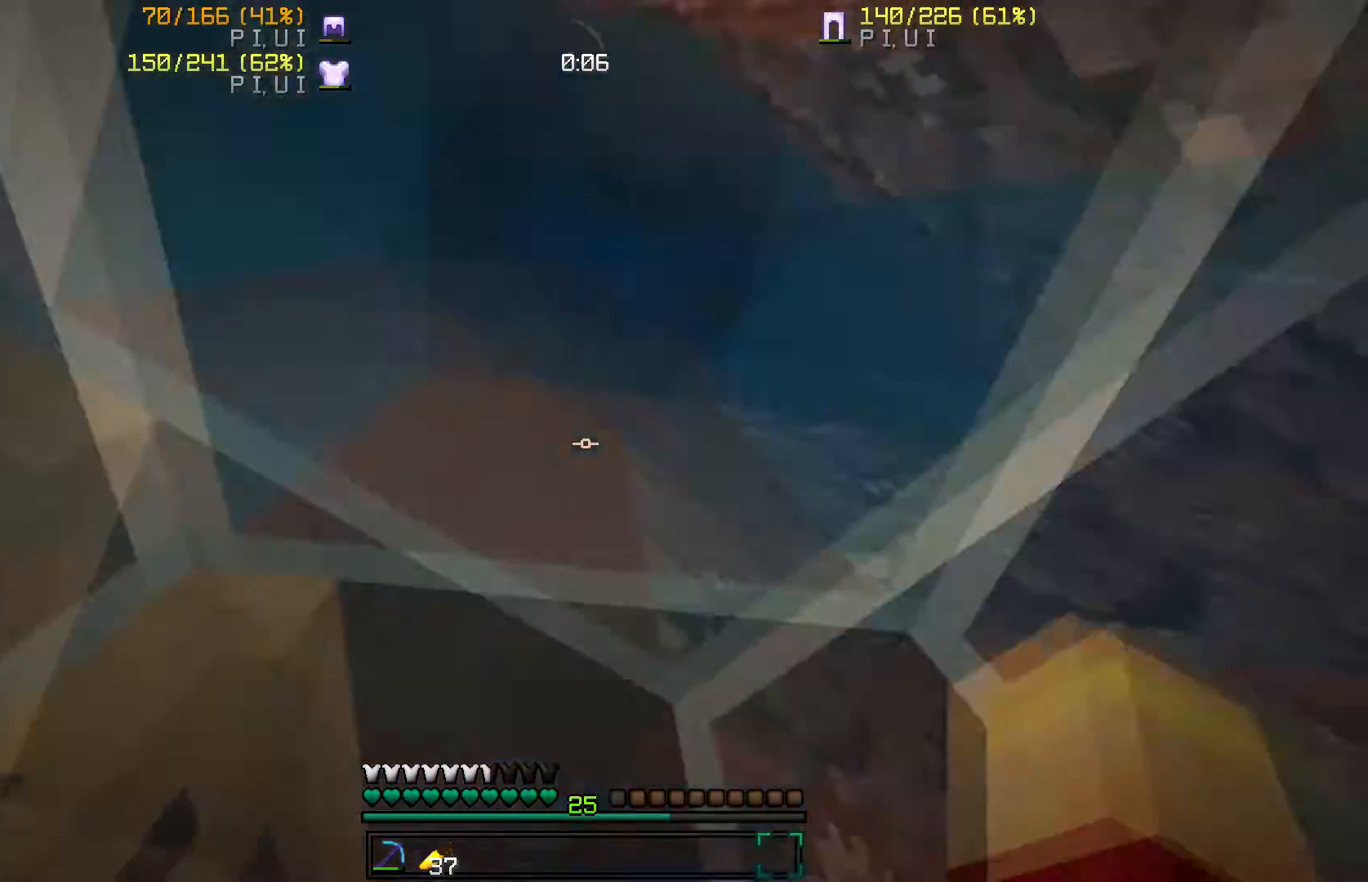
{"keys": ["d"], "mouse": [], "events": [[467, "d", "down"]]}
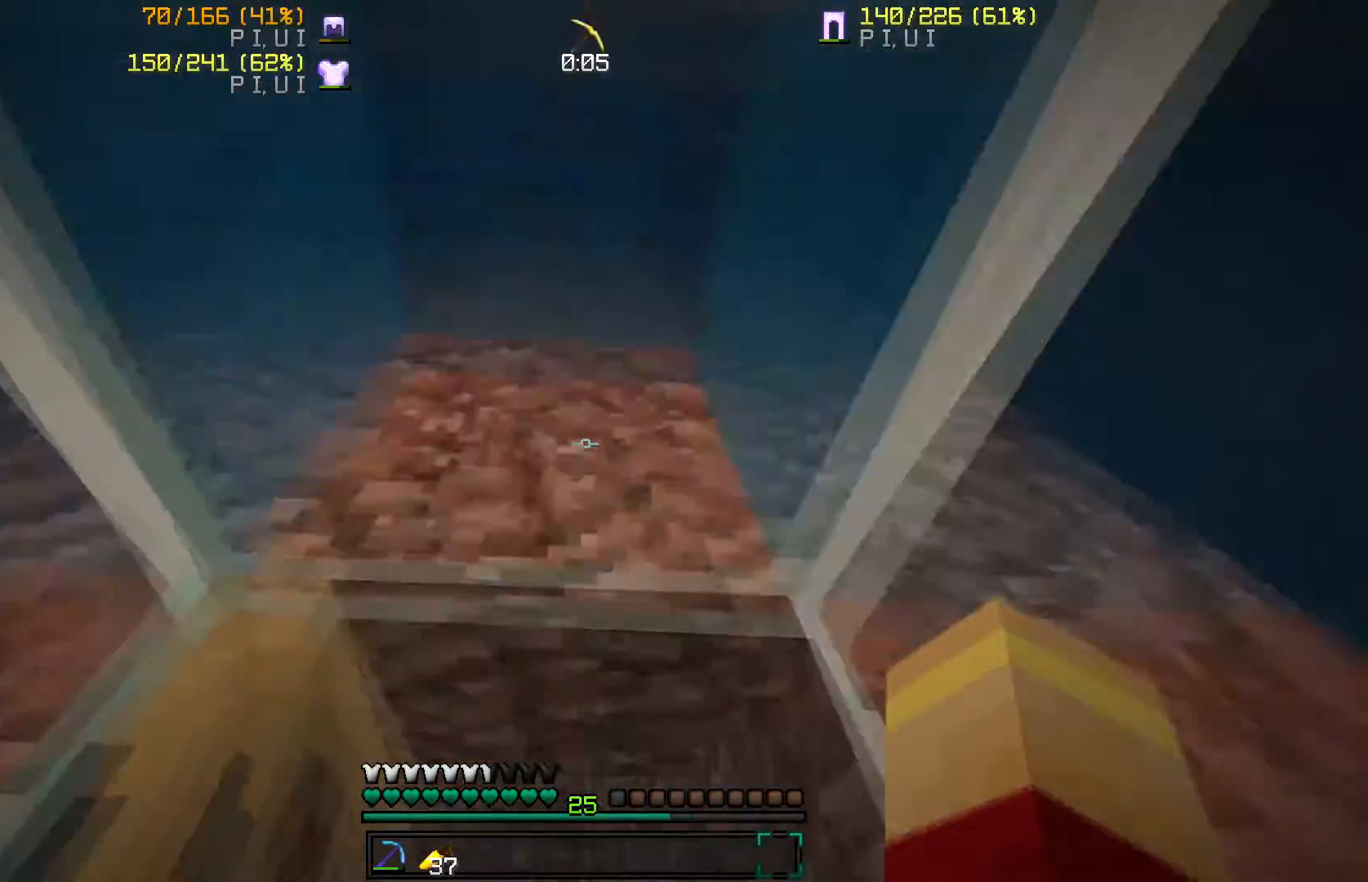
{"keys": ["a", "w"], "mouse": [], "events": [[67, "d", "up"], [434, "a", "down"], [467, "w", "down"]]}
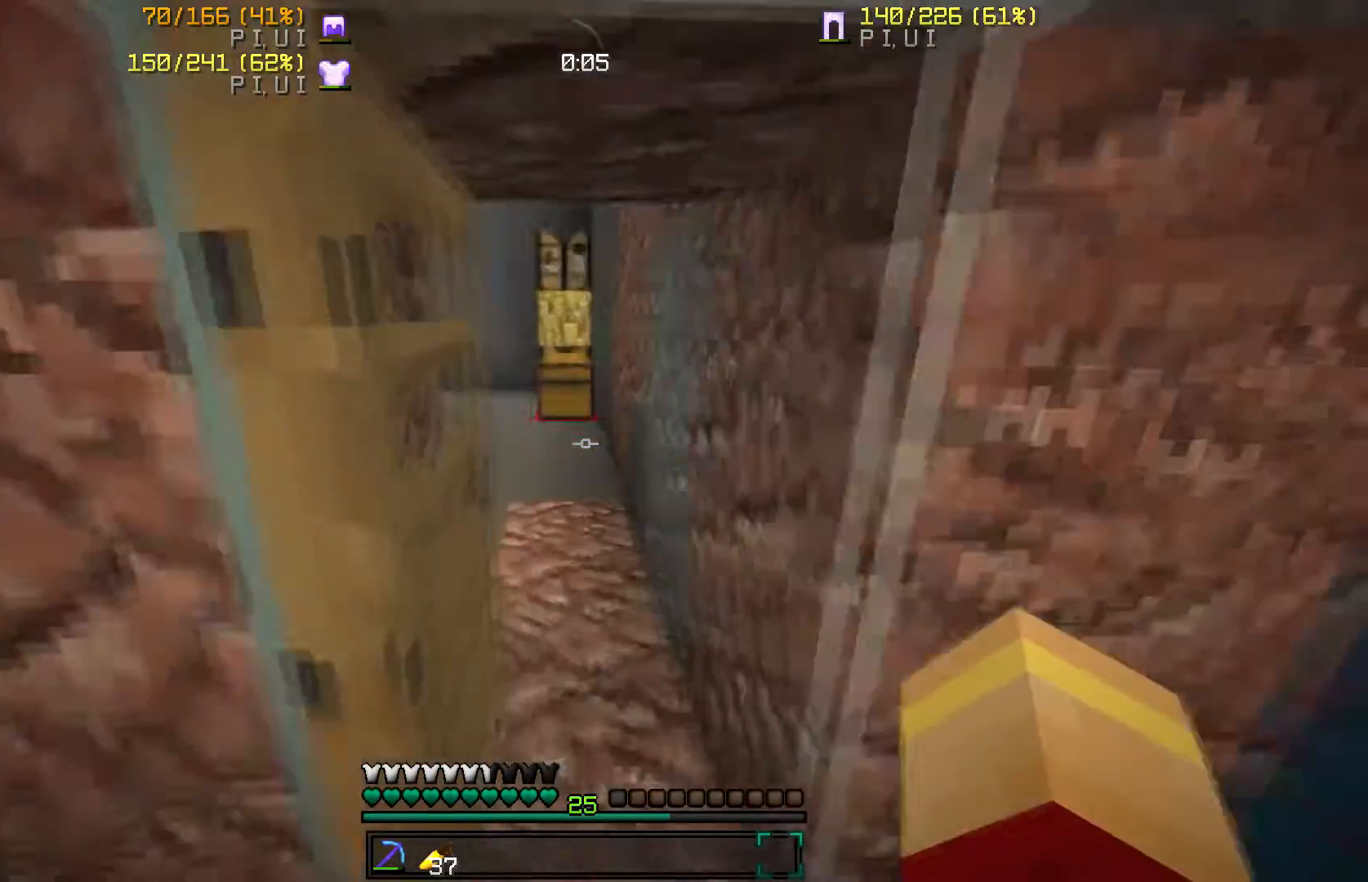
{"keys": ["w"], "mouse": [], "events": [[33, "a", "up"], [133, "d", "down"], [233, "d", "up"]]}
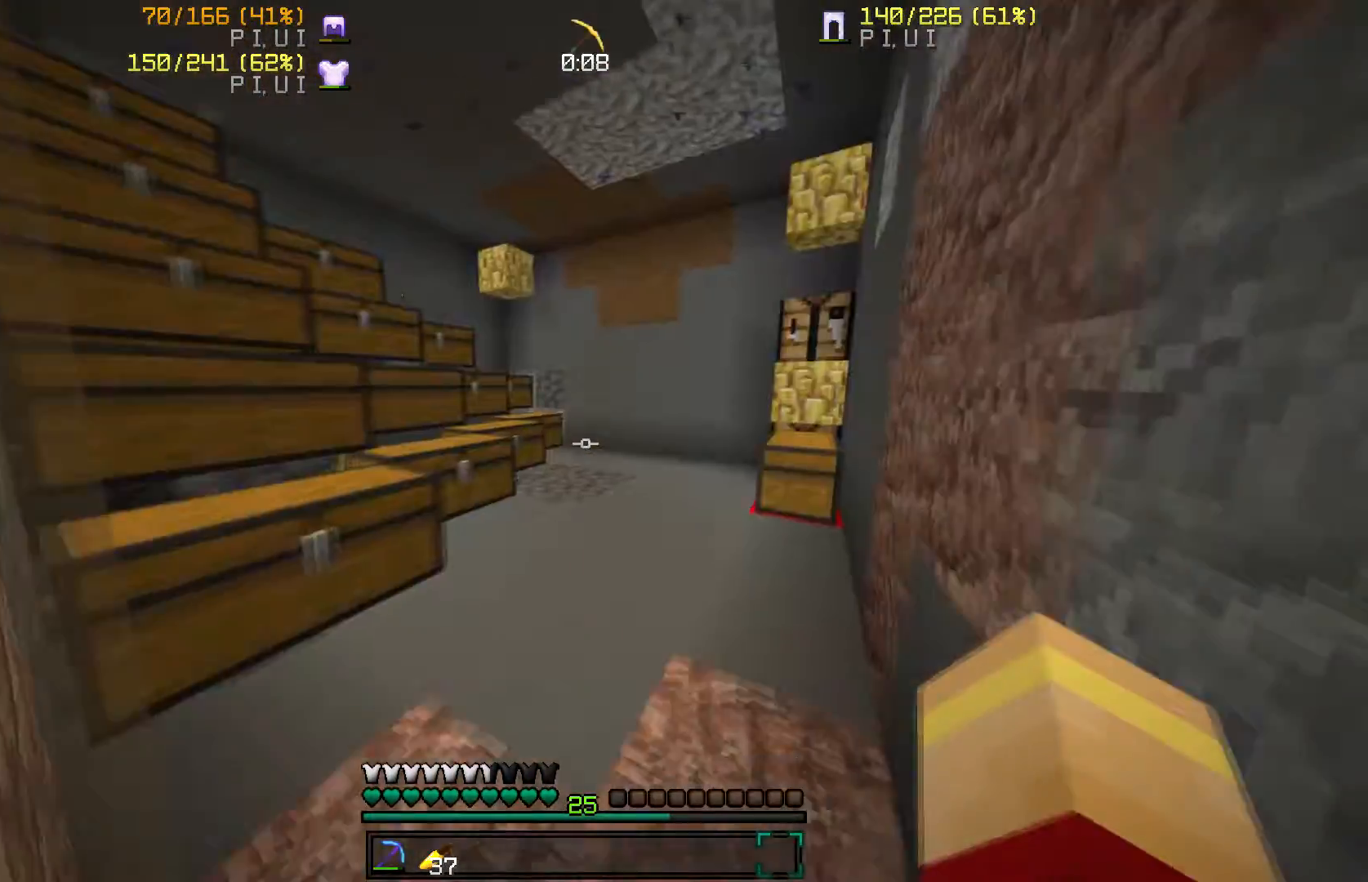
{"keys": ["d", "w"], "mouse": [], "events": [[100, "d", "down"], [234, "d", "up"], [401, "d", "down"]]}
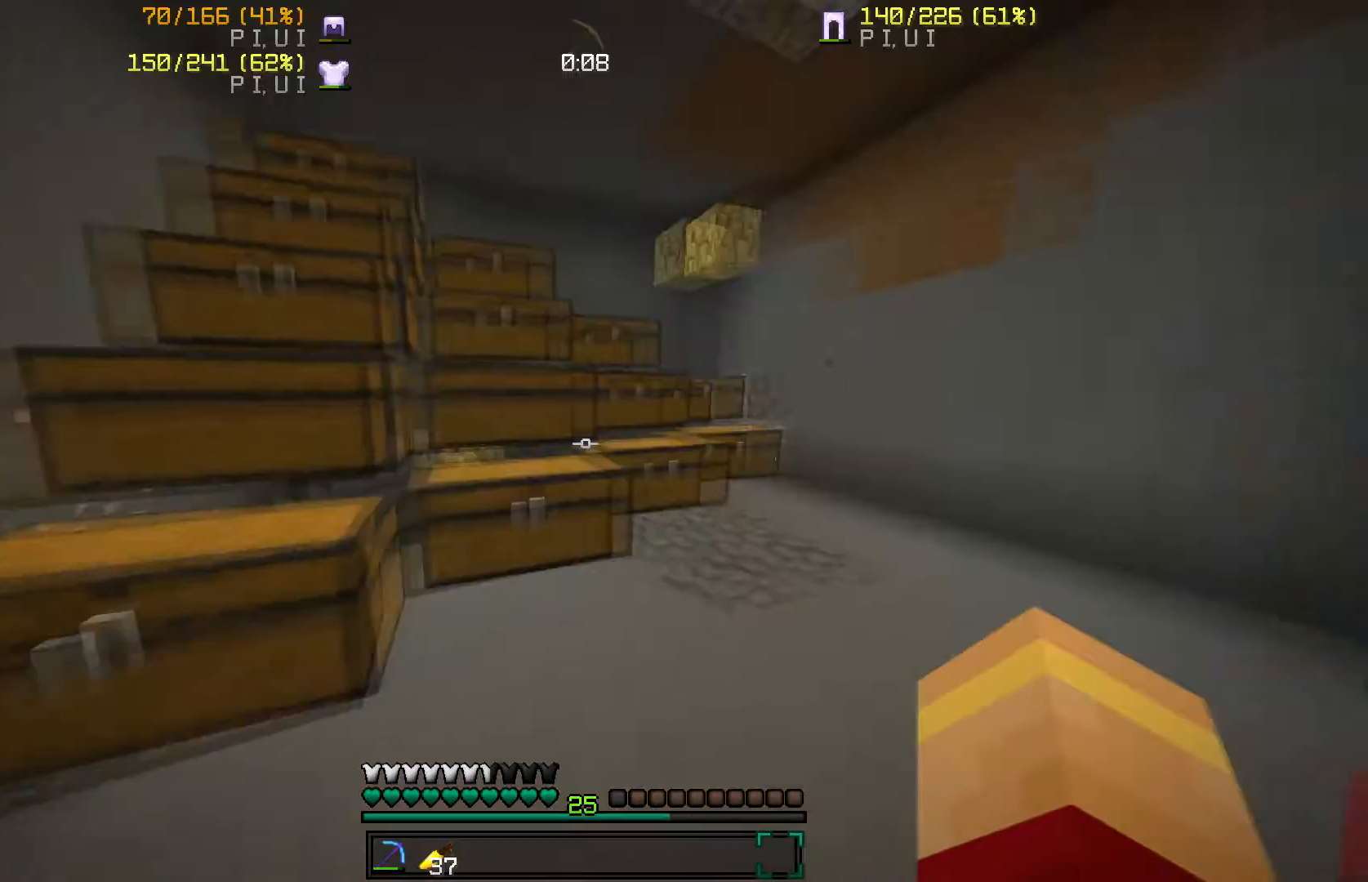
{"keys": ["w"], "mouse": [], "events": [[33, "d", "up"], [133, "w", "up"], [300, "w", "down"]]}
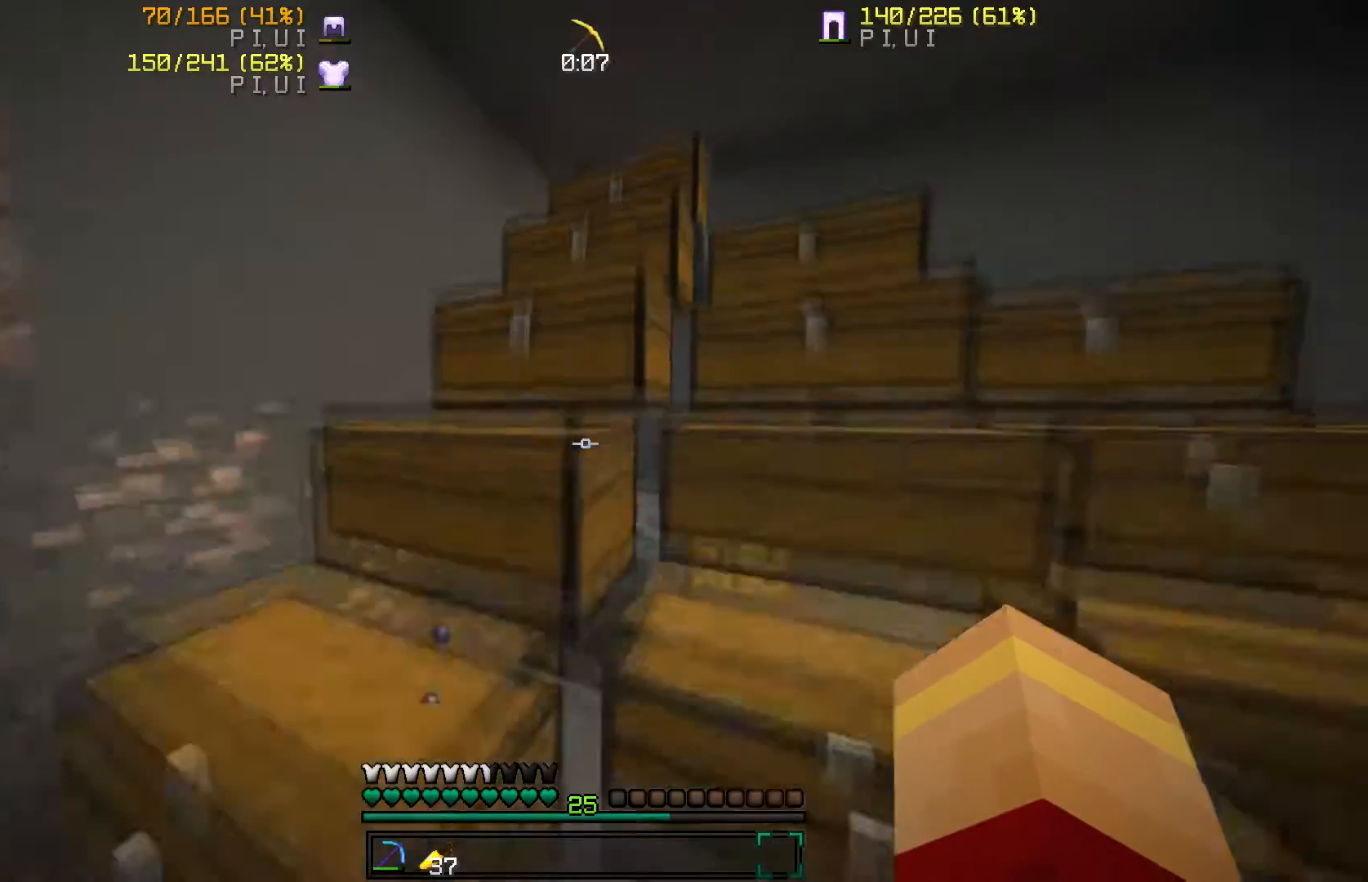
{"keys": ["w"], "mouse": [], "events": [[67, "a", "down"], [267, "a", "up"]]}
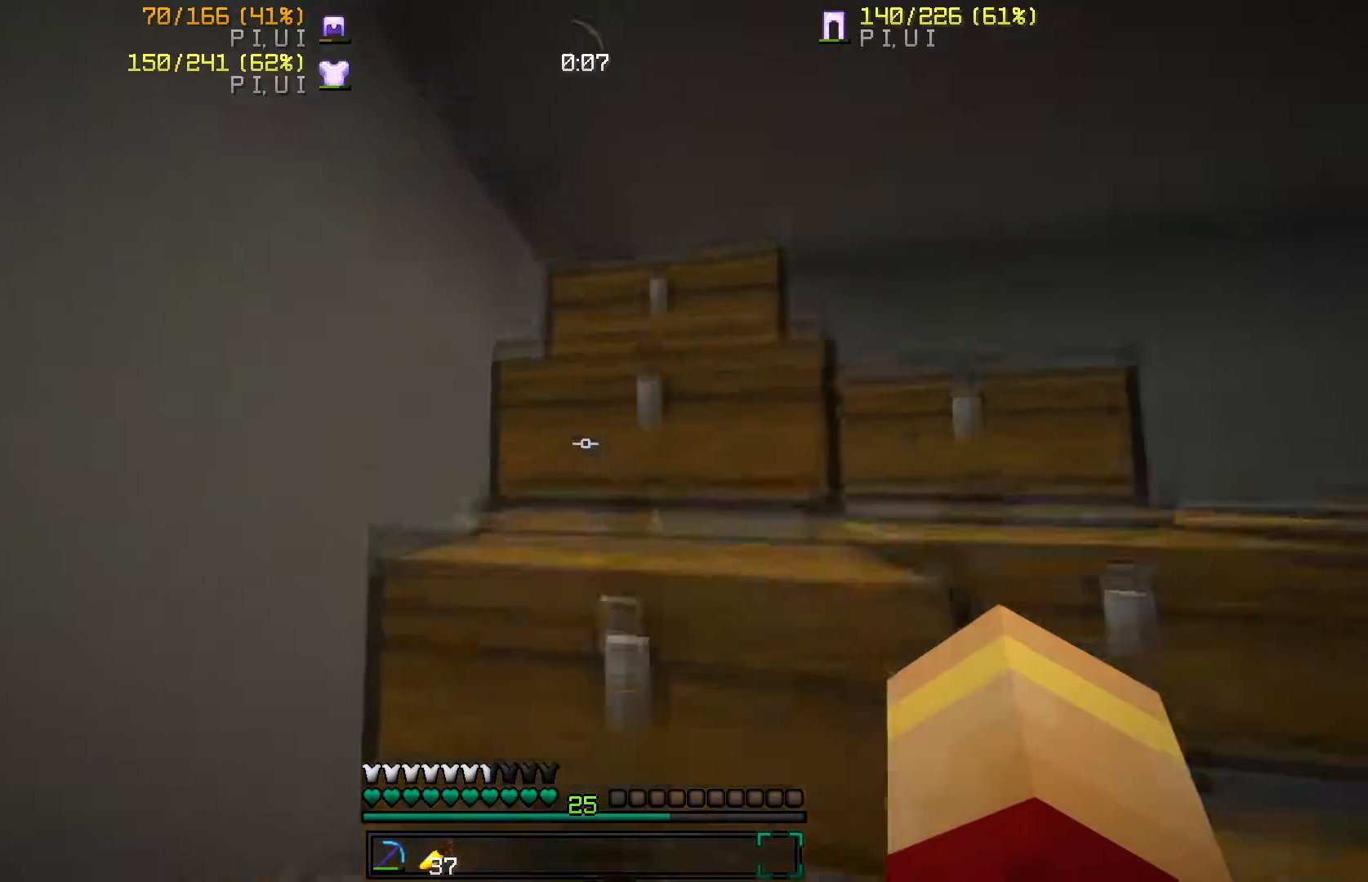
{"keys": ["d", "w"], "mouse": [], "events": [[33, "w", "up"], [66, "d", "down"], [166, "w", "down"]]}
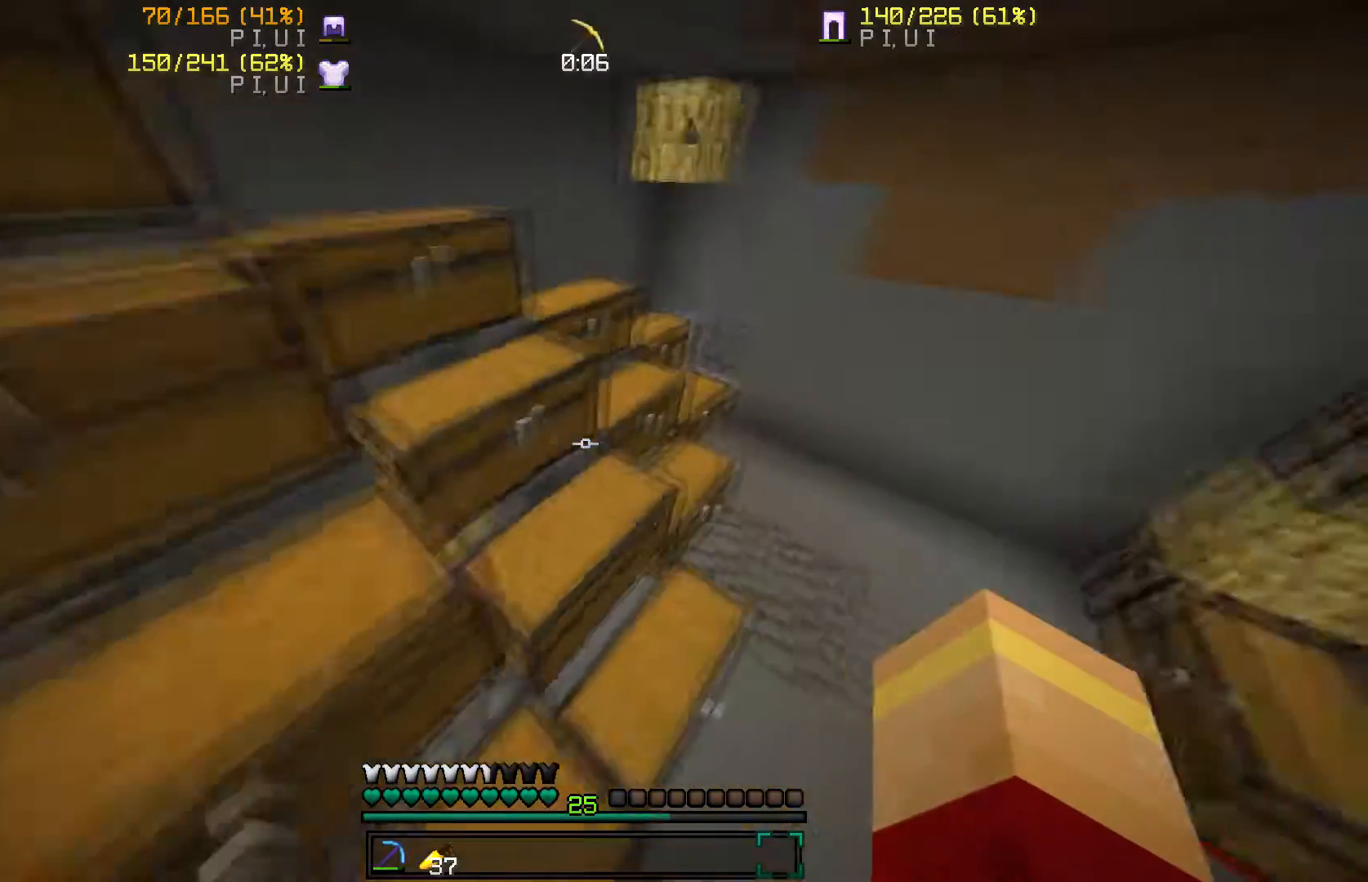
{"keys": ["a", "w"], "mouse": [], "events": [[334, "d", "up"], [467, "a", "down"]]}
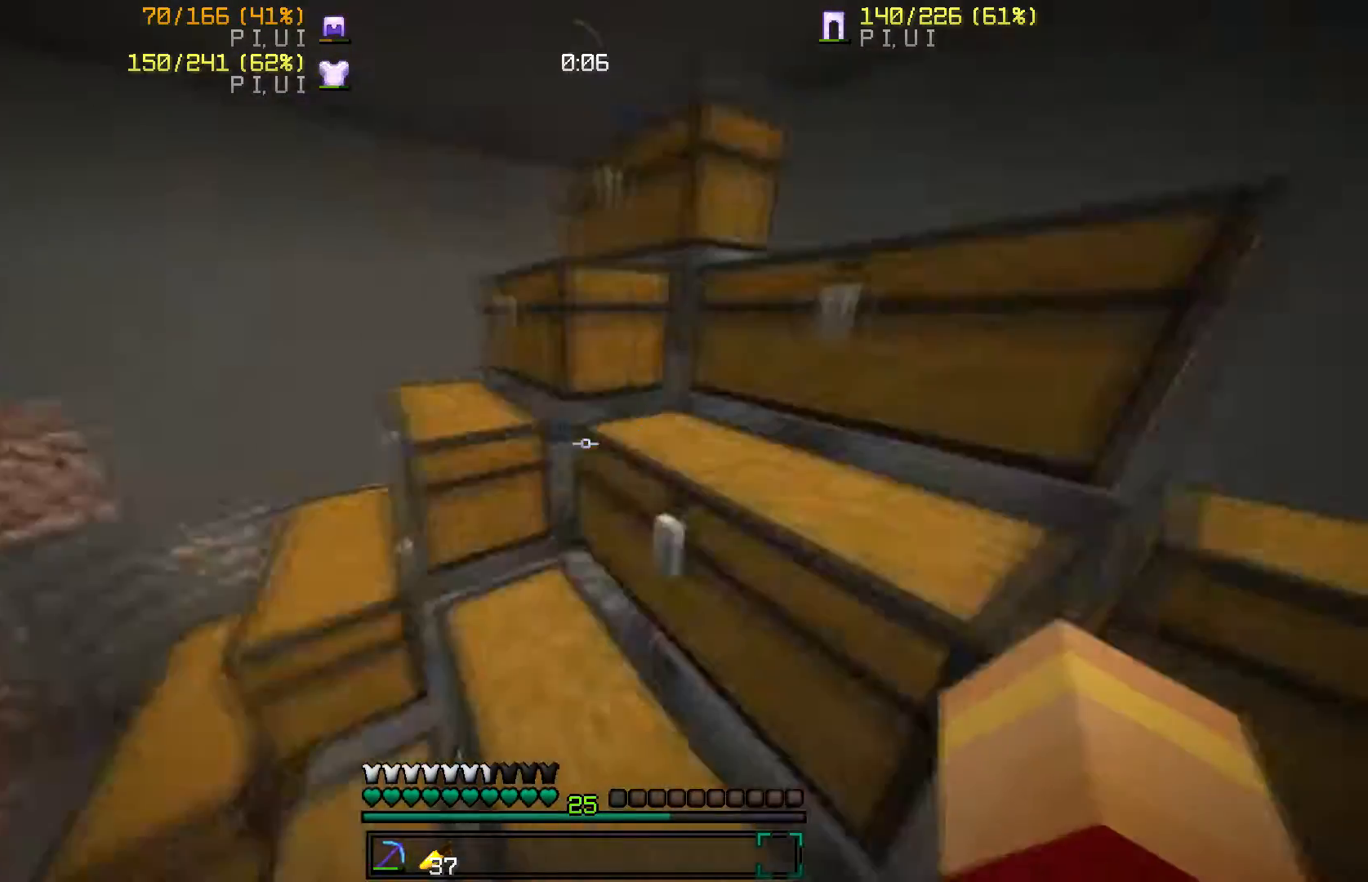
{"keys": ["w"], "mouse": [], "events": [[367, "a", "up"]]}
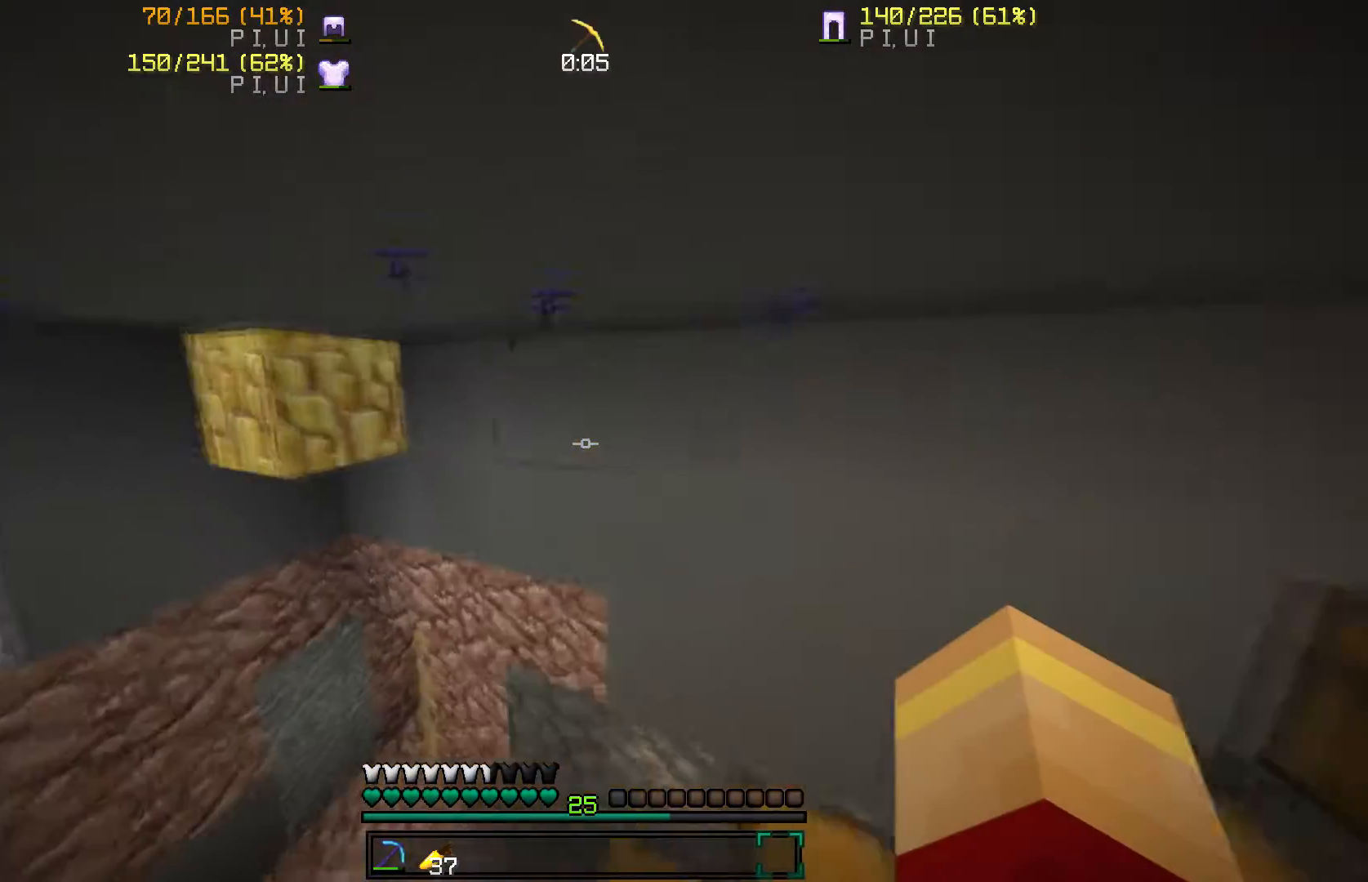
{"keys": ["a"], "mouse": [], "events": [[200, "a", "down"], [434, "w", "up"]]}
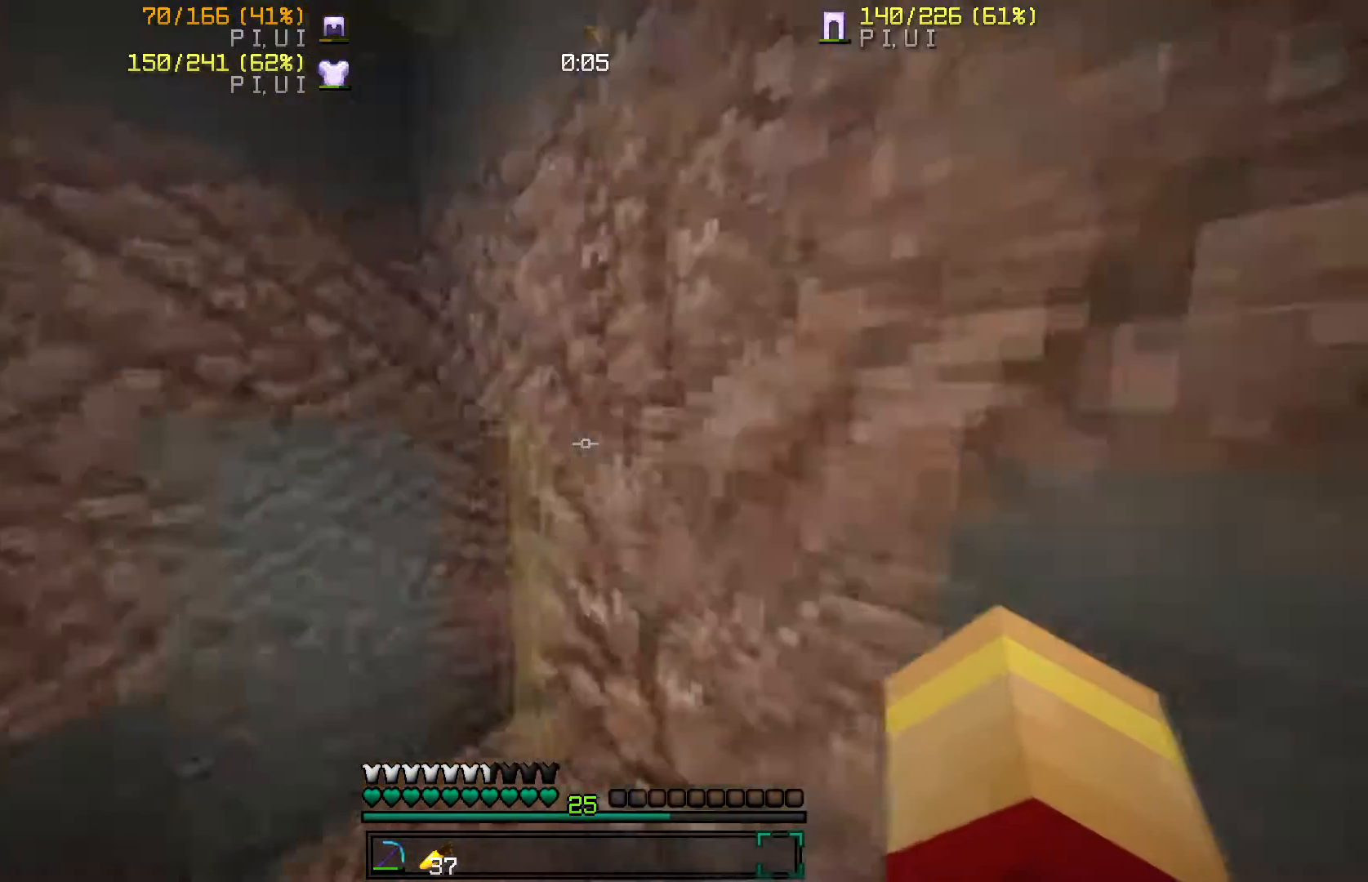
{"keys": ["d", "s"], "mouse": [], "events": [[200, "s", "down"], [233, "a", "up"], [300, "d", "down"]]}
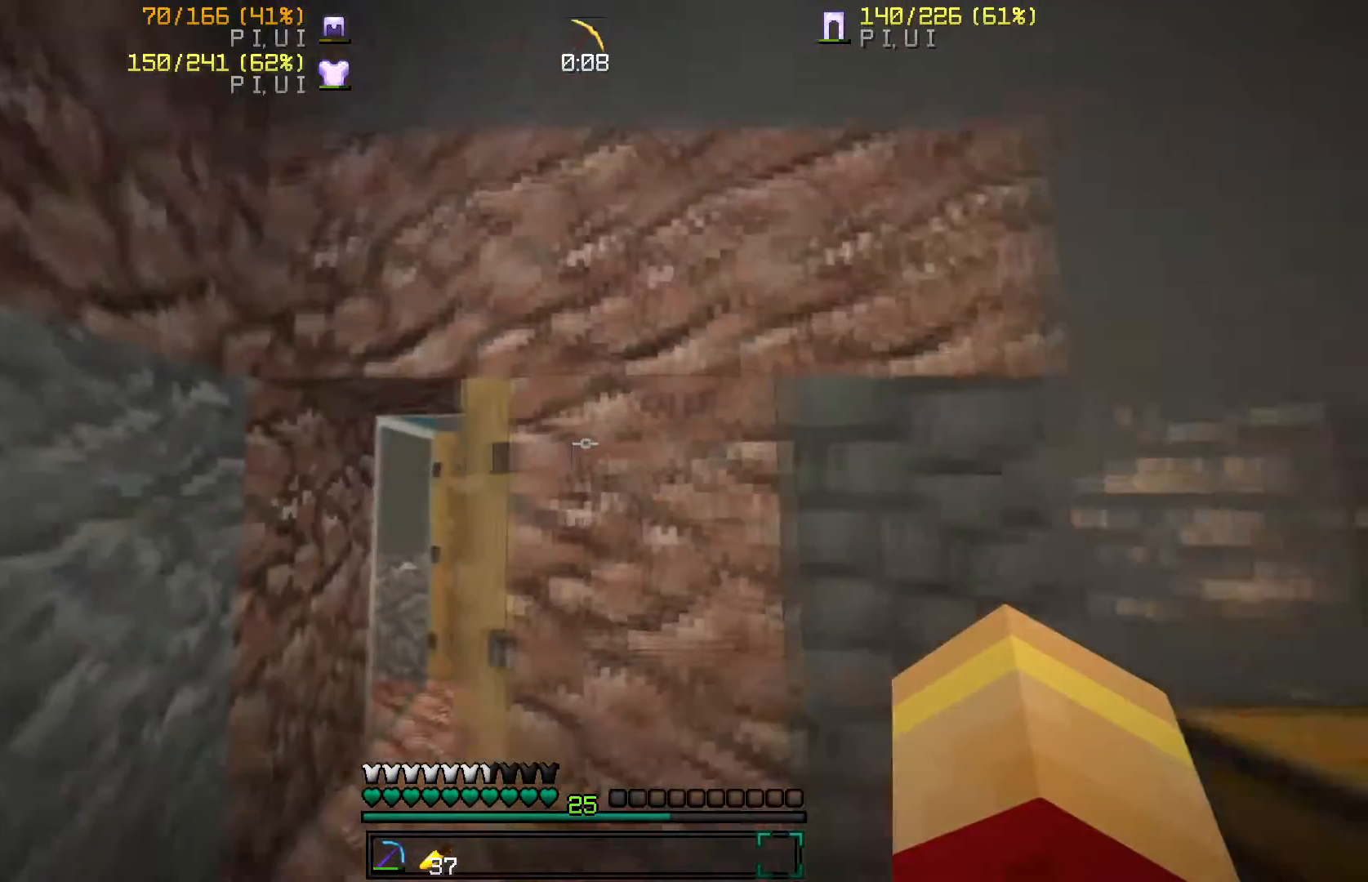
{"keys": [], "mouse": [], "events": [[134, "d", "up"], [167, "s", "up"]]}
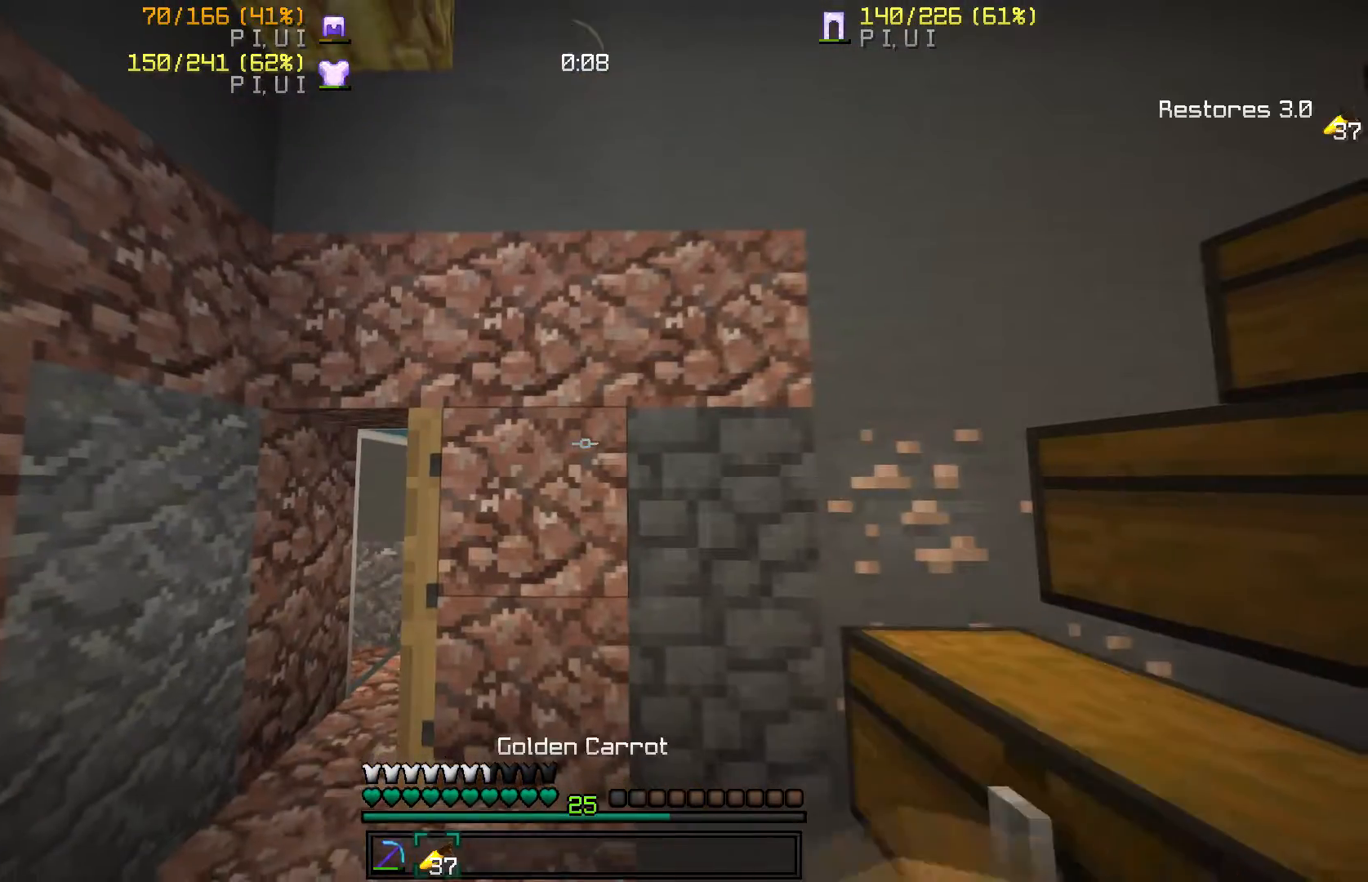
{"keys": [], "mouse": ["right"], "events": [[200, "s", "down"], [367, "mouse_right", "down"], [467, "s", "up"]]}
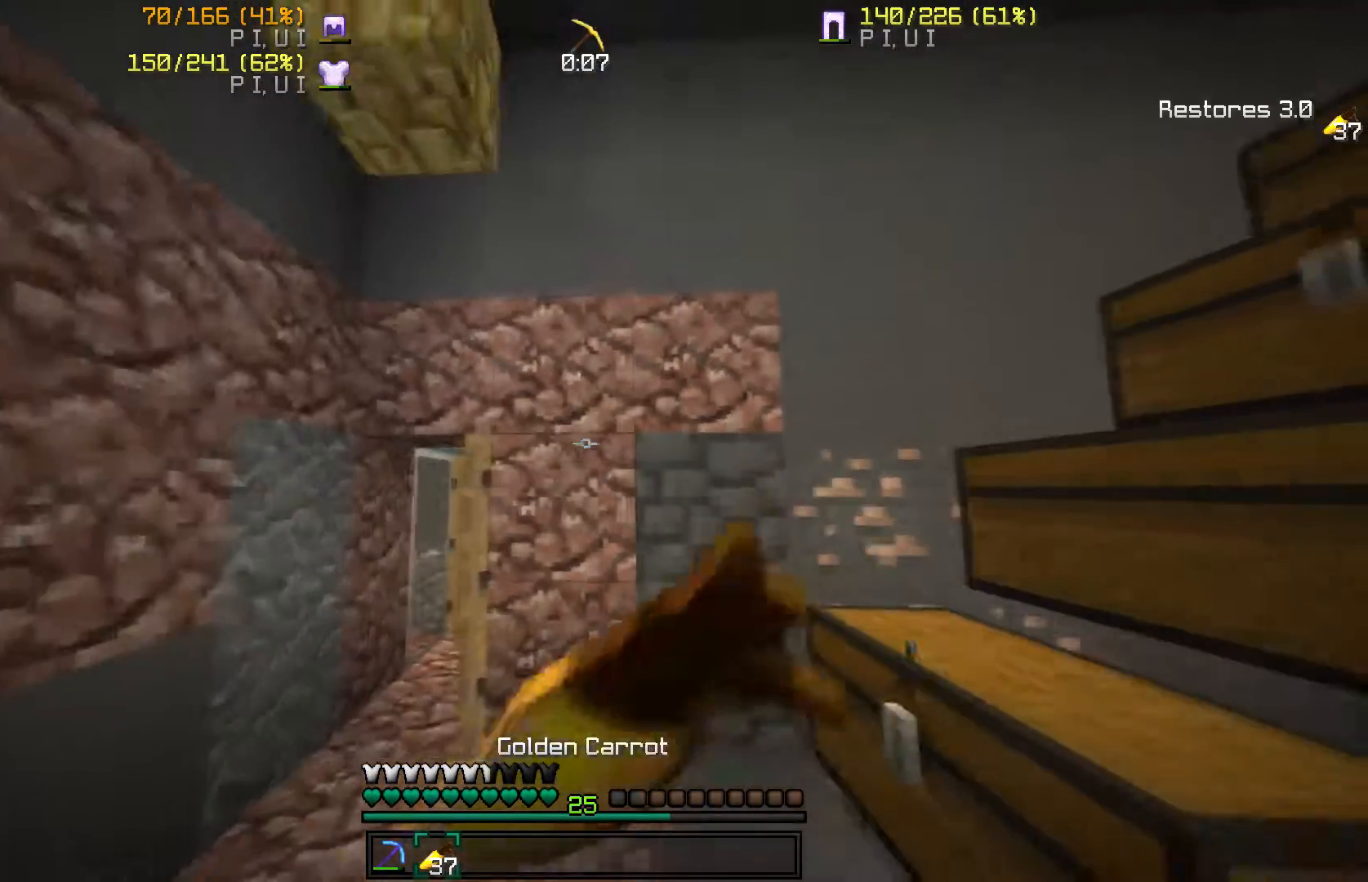
{"keys": [], "mouse": ["right"], "events": []}